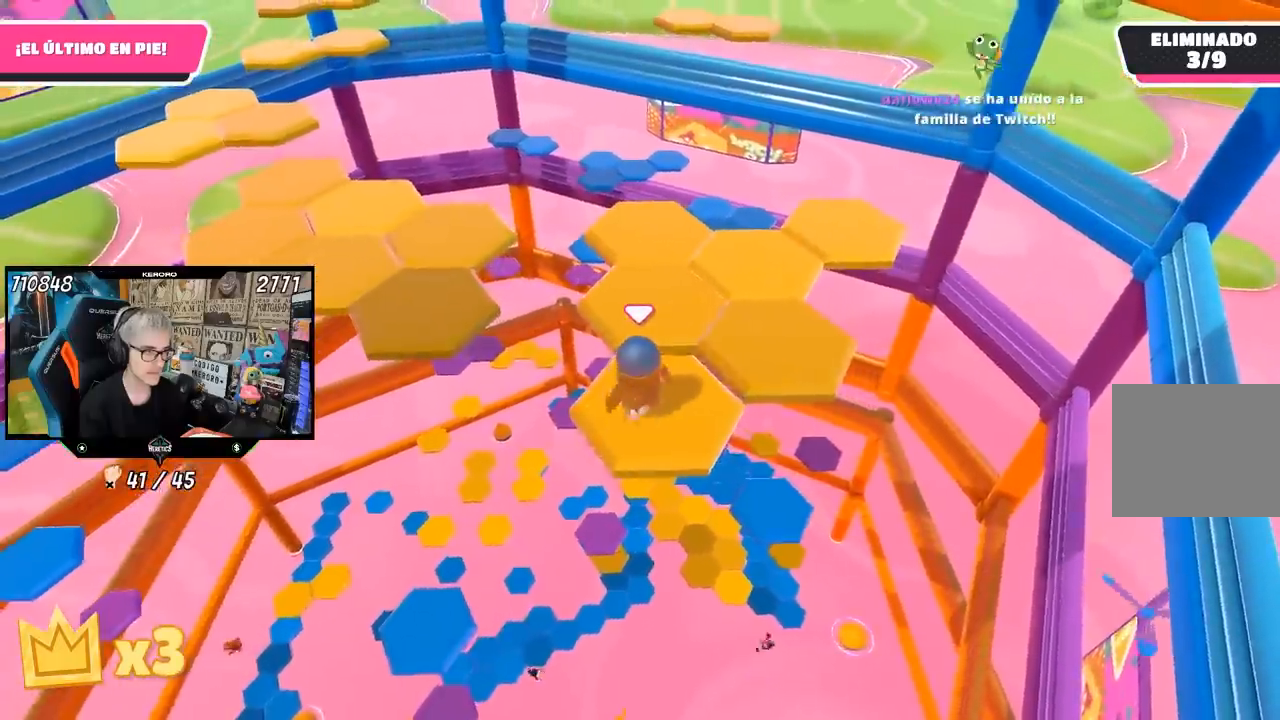
Gameplay with a controller (PlayStation layout); each line is a JSON object with the inputs held at the frame after it. "events" lists button and stick changes between this image and that frame as [ms after this image, input, new state], when the widget could be followed in between.
{"buttons": [], "left_stick": "up-right", "right_stick": "center", "events": [[117, "left_stick", "up-right"], [183, "CROSS", "down"], [350, "CROSS", "up"]]}
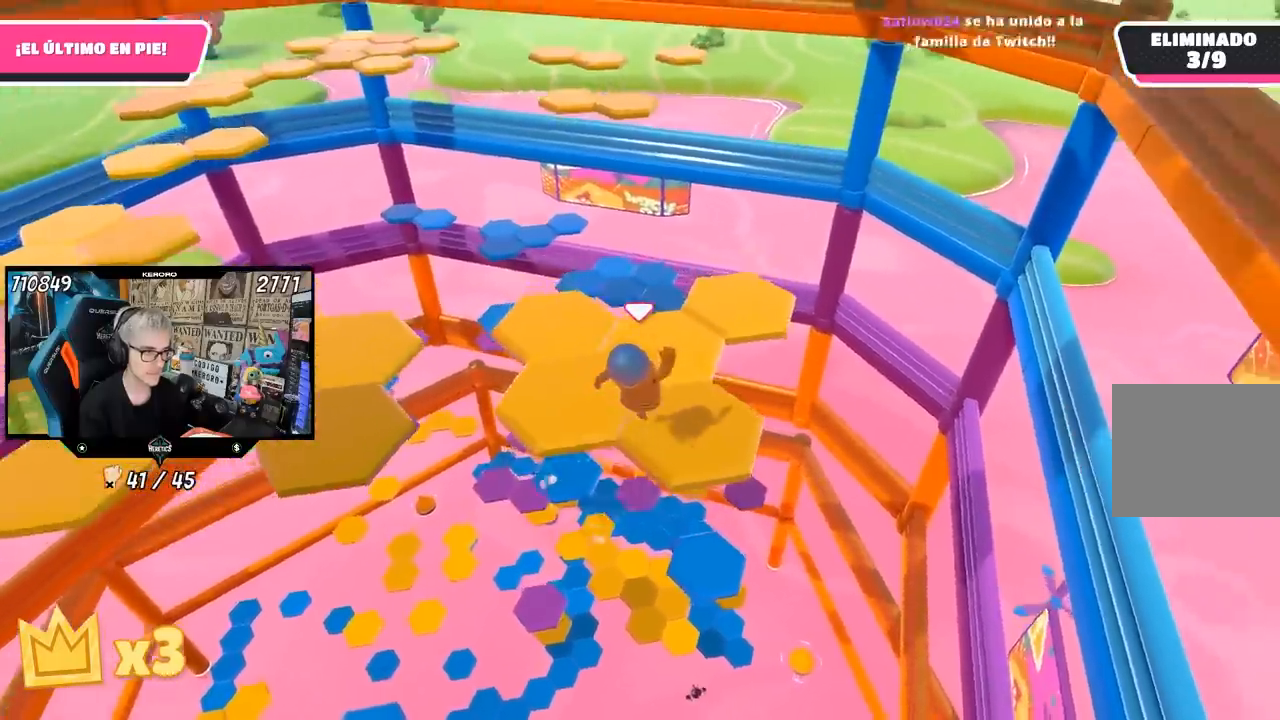
{"buttons": [], "left_stick": "center", "right_stick": "center", "events": [[50, "left_stick", "center"], [133, "left_stick", "down-left"], [183, "right_stick", "down-left"], [317, "left_stick", "center"], [417, "right_stick", "center"]]}
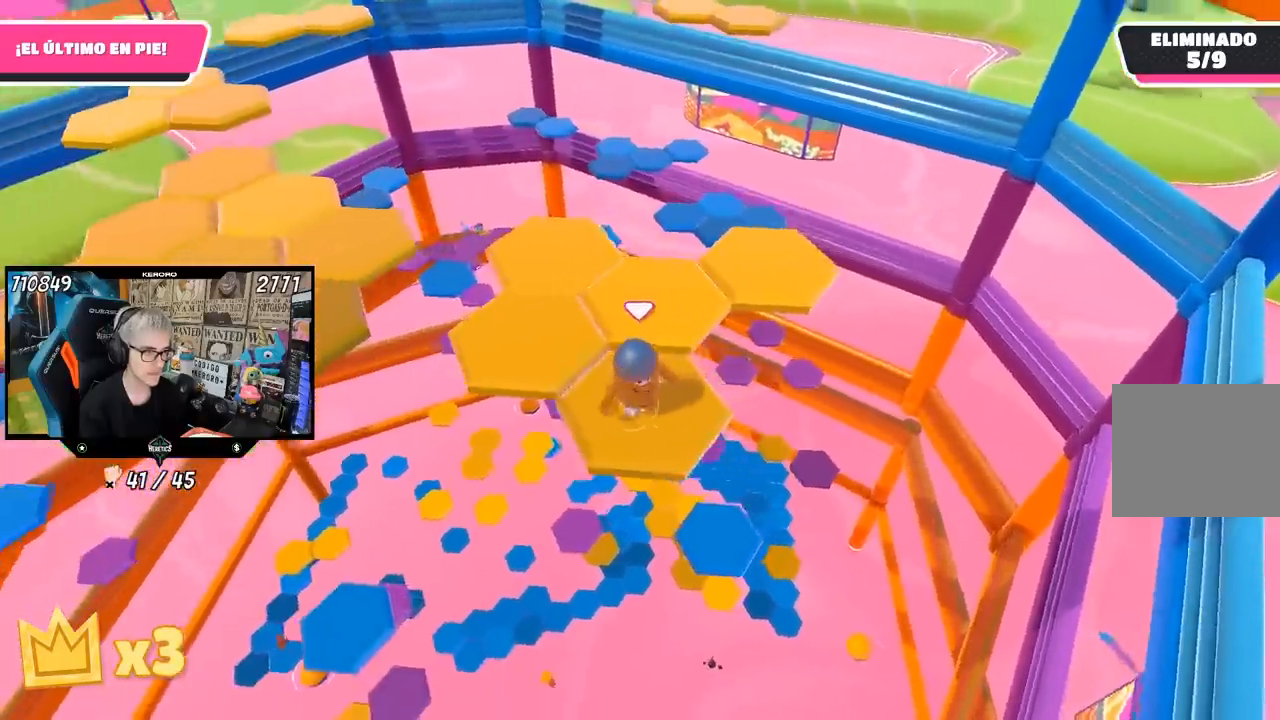
{"buttons": [], "left_stick": "up", "right_stick": "center", "events": [[67, "L1", "down"], [150, "L1", "up"], [150, "left_stick", "up"], [200, "L1", "down"], [283, "CROSS", "down"], [300, "L1", "up"], [417, "CROSS", "up"]]}
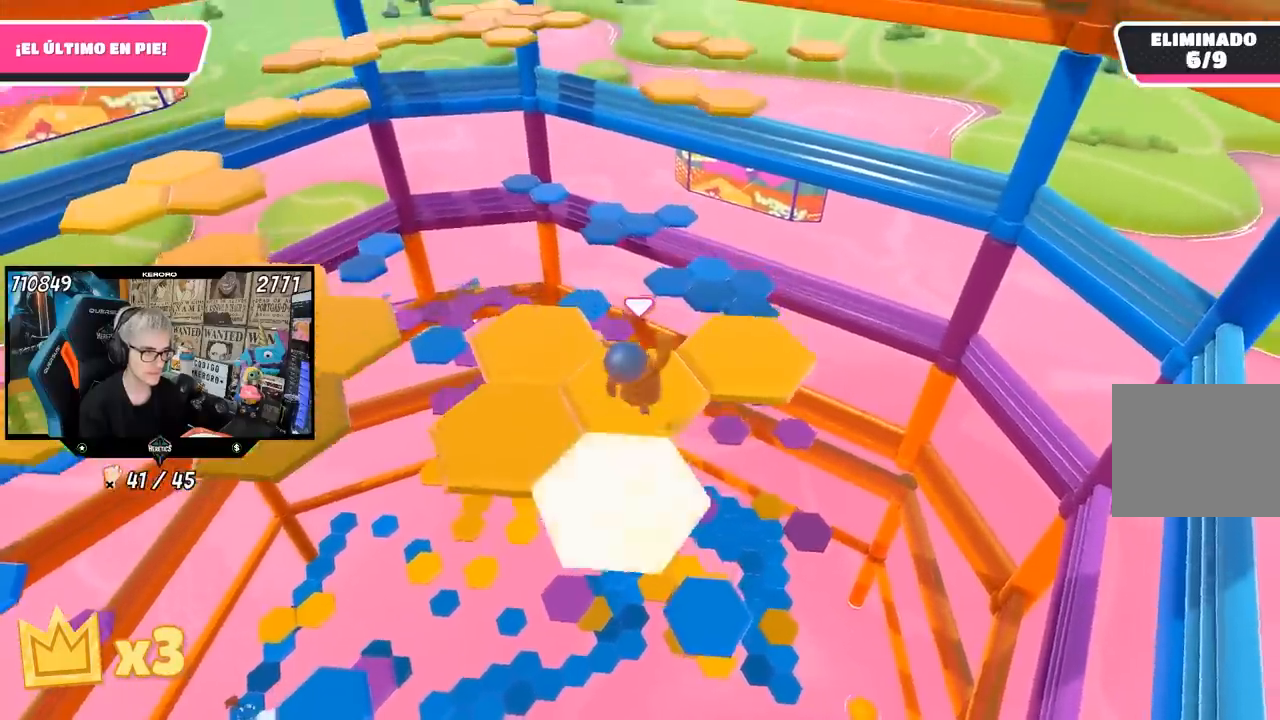
{"buttons": [], "left_stick": "center", "right_stick": "center", "events": [[83, "left_stick", "center"], [150, "left_stick", "down-left"], [267, "right_stick", "left"], [317, "left_stick", "center"], [450, "right_stick", "center"]]}
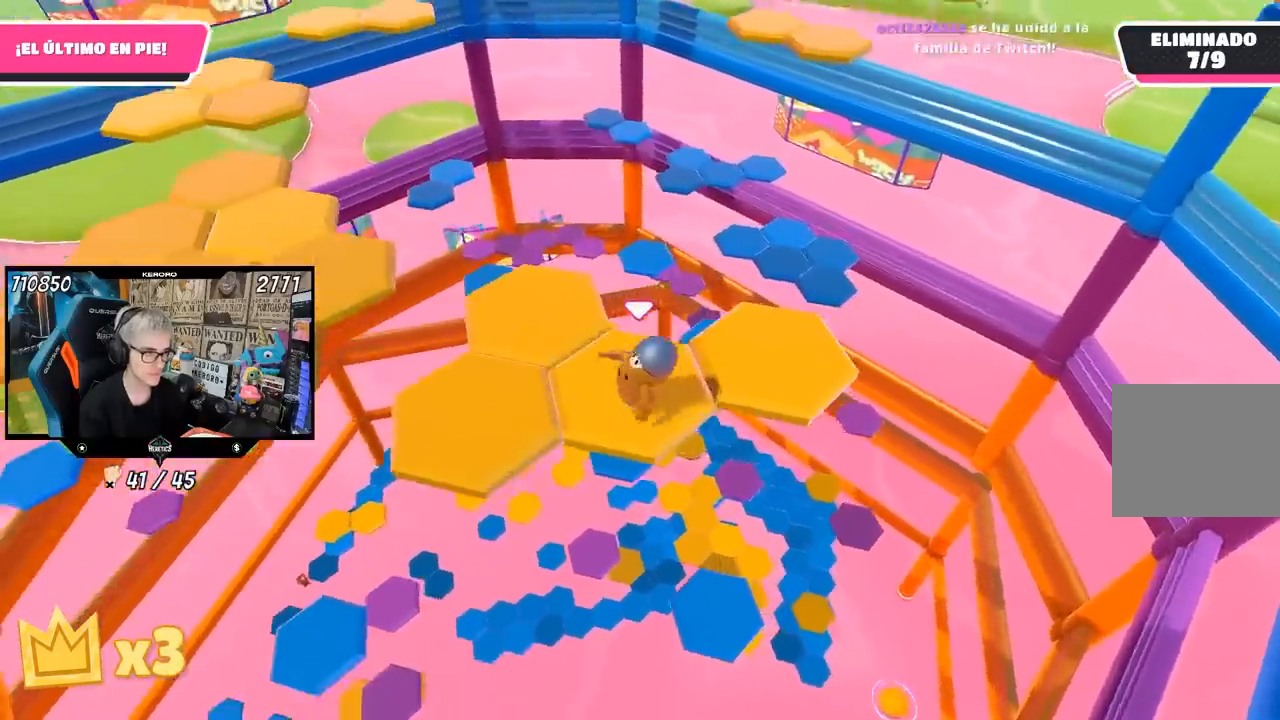
{"buttons": [], "left_stick": "right", "right_stick": "center", "events": [[150, "left_stick", "right"], [350, "CROSS", "down"], [483, "CROSS", "up"]]}
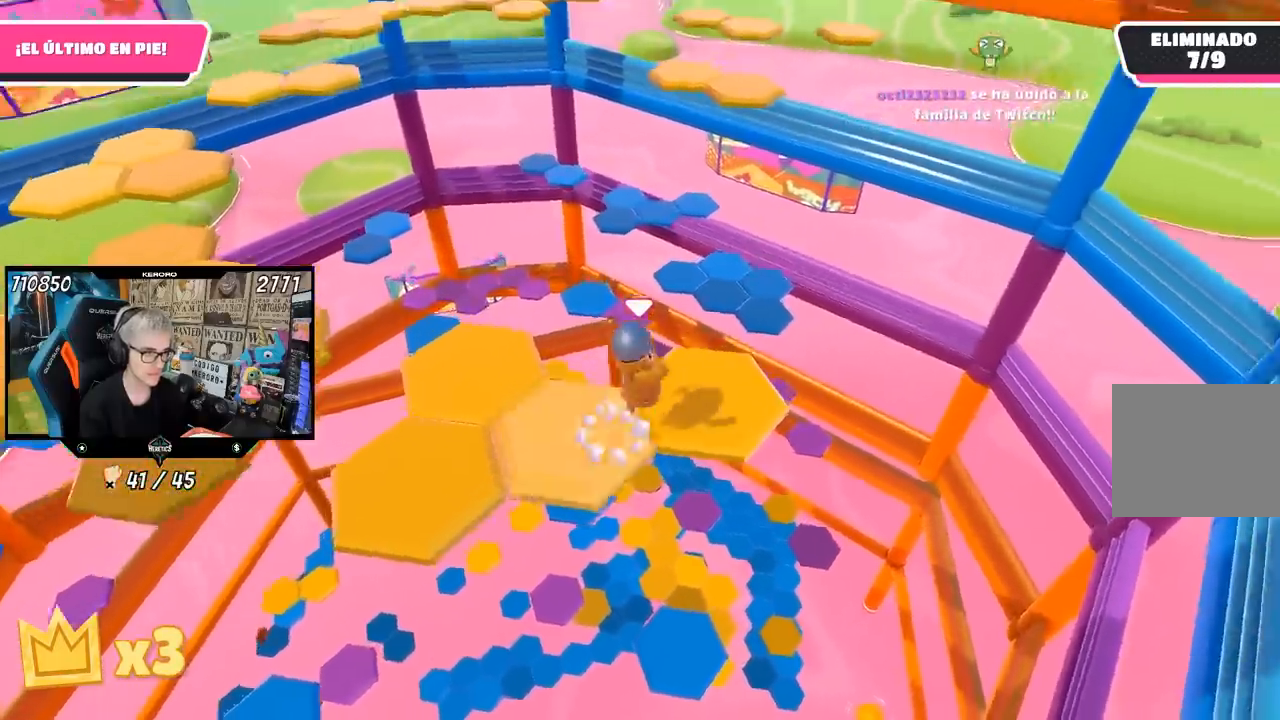
{"buttons": [], "left_stick": "up-left", "right_stick": "left", "events": [[117, "left_stick", "center"], [183, "left_stick", "left"], [183, "right_stick", "left"], [500, "left_stick", "up-left"]]}
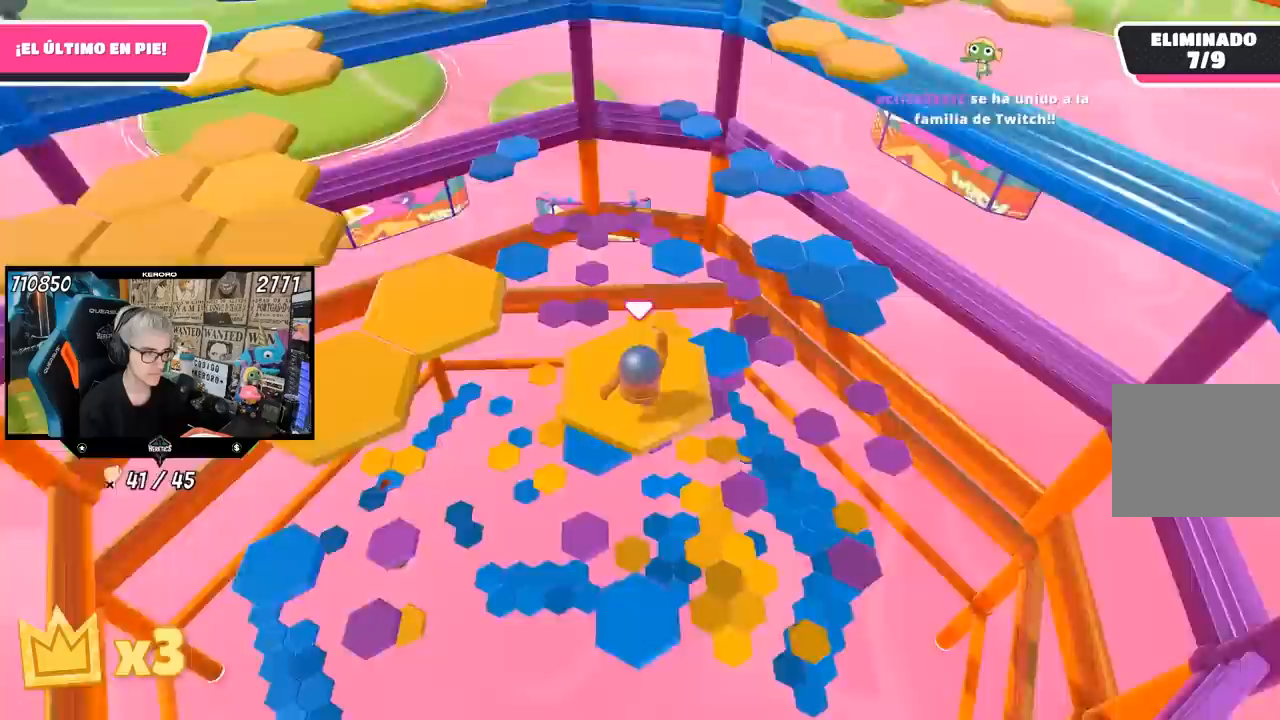
{"buttons": ["CROSS"], "left_stick": "up", "right_stick": "center", "events": [[217, "right_stick", "center"], [383, "left_stick", "up"], [450, "CROSS", "down"]]}
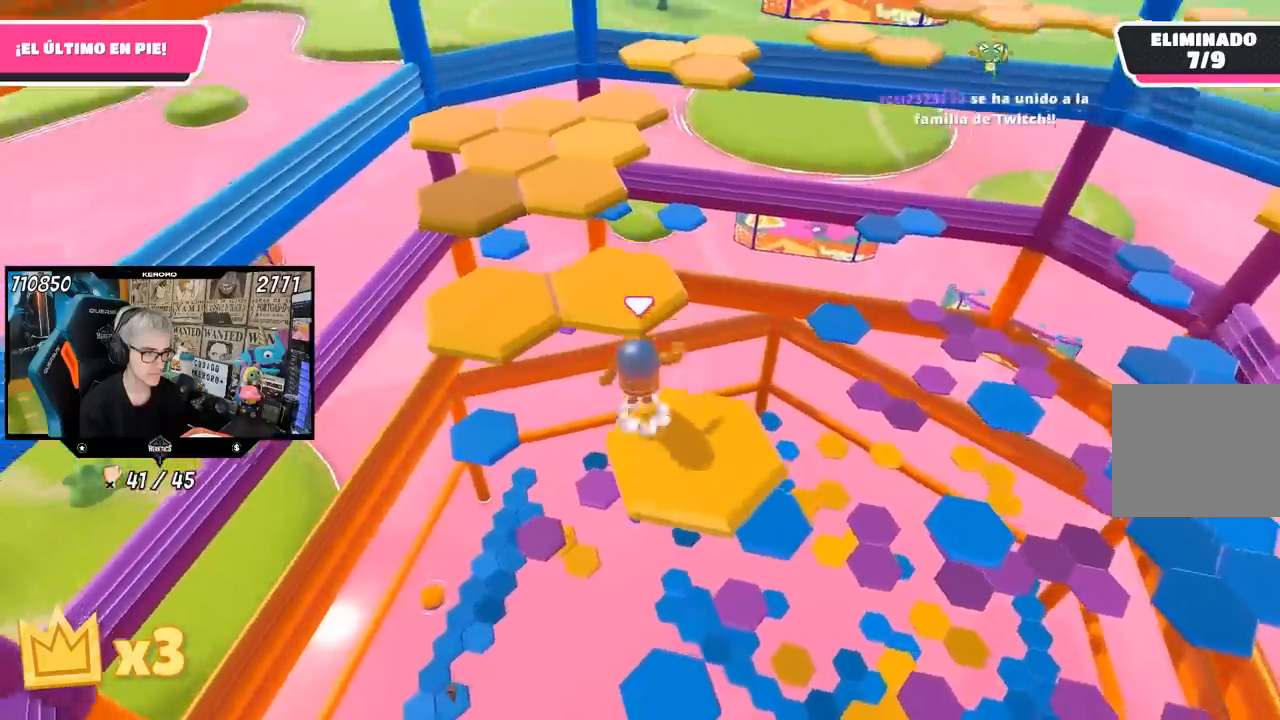
{"buttons": [], "left_stick": "down", "right_stick": "left", "events": [[17, "L1", "down"], [150, "CROSS", "up"], [150, "L1", "up"], [283, "left_stick", "center"], [400, "right_stick", "left"], [417, "left_stick", "down"]]}
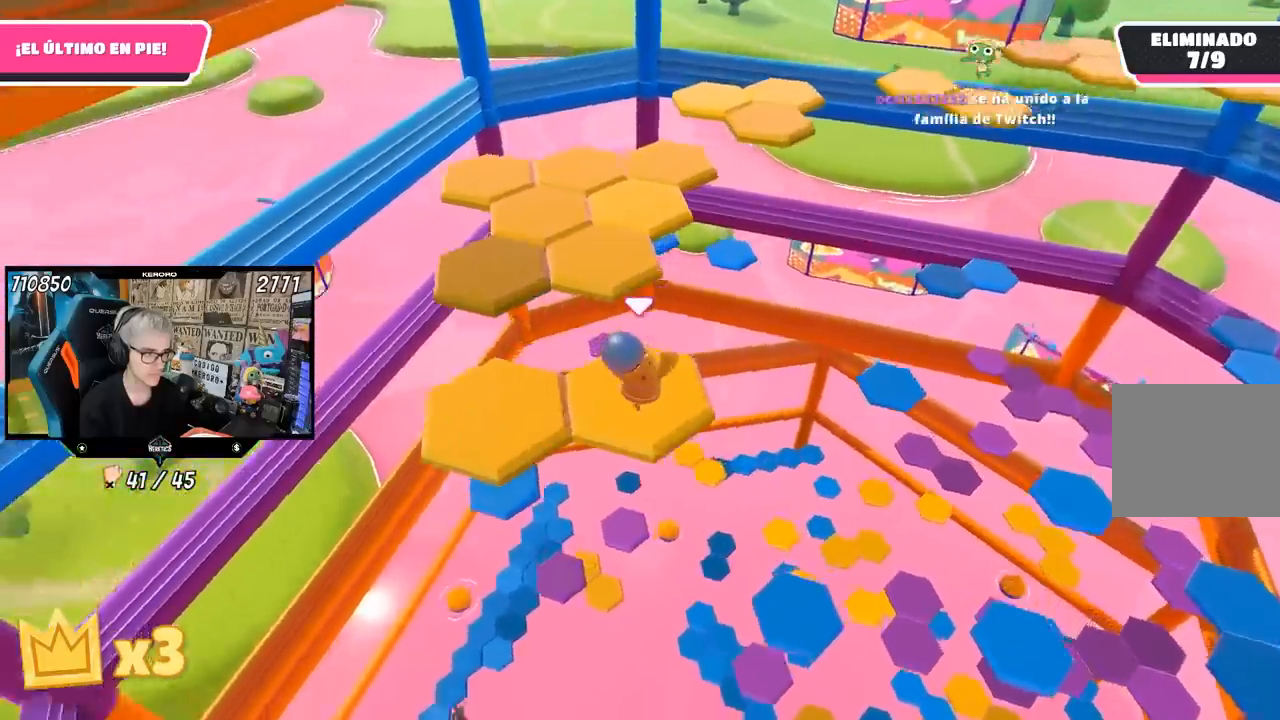
{"buttons": [], "left_stick": "left", "right_stick": "center", "events": [[50, "right_stick", "down-left"], [83, "left_stick", "center"], [150, "right_stick", "center"], [350, "left_stick", "left"]]}
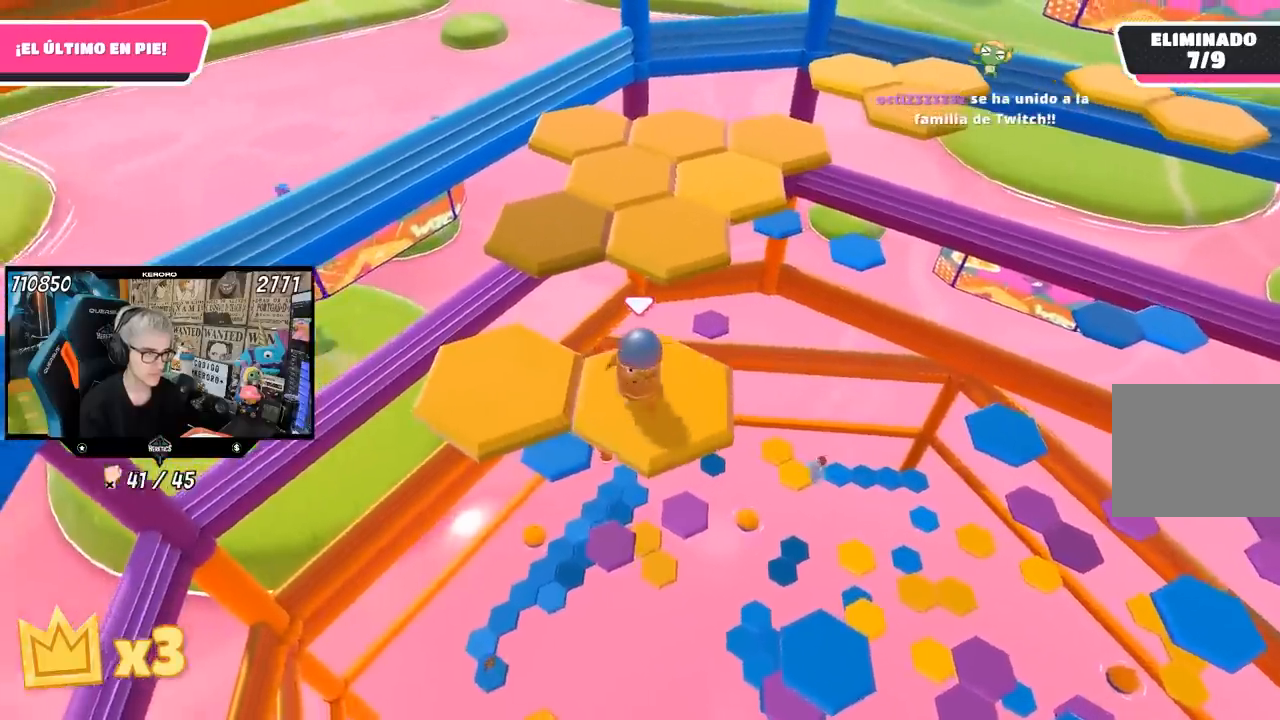
{"buttons": [], "left_stick": "down-right", "right_stick": "center", "events": [[17, "CROSS", "down"], [217, "CROSS", "up"], [217, "left_stick", "center"], [350, "left_stick", "down-right"]]}
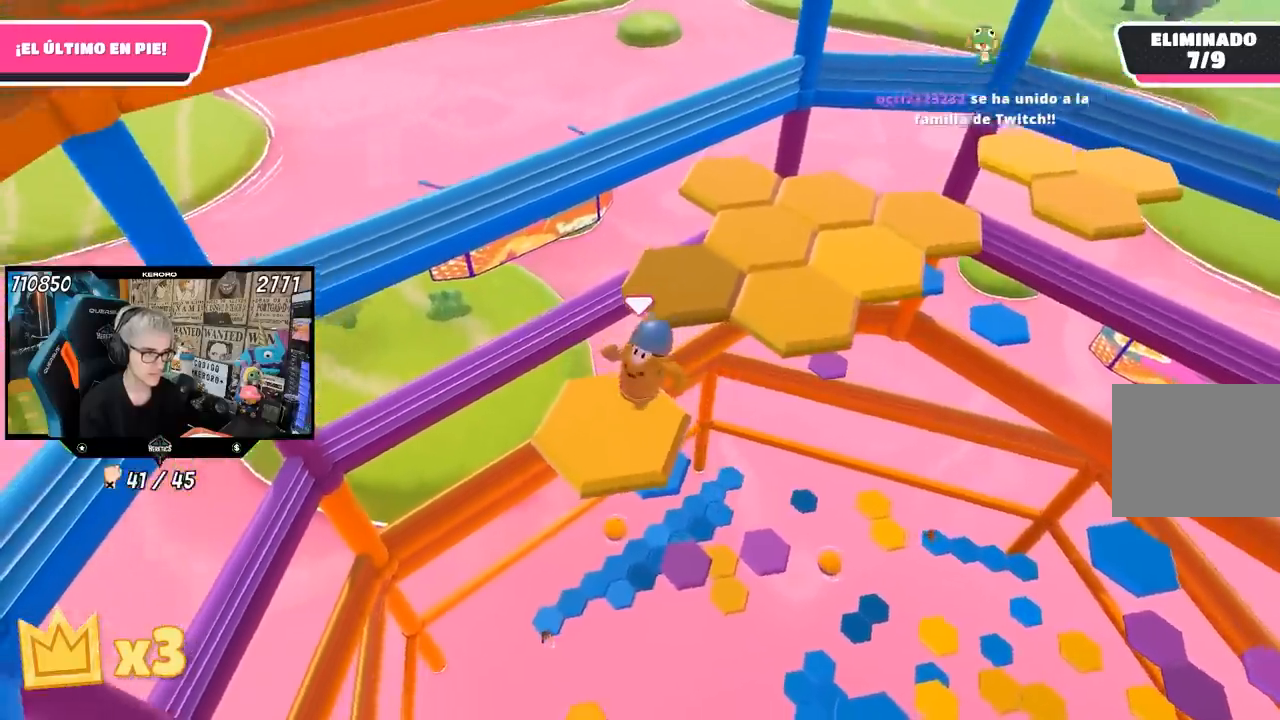
{"buttons": [], "left_stick": "up", "right_stick": "center", "events": [[17, "left_stick", "center"], [100, "right_stick", "down-right"], [250, "left_stick", "up"], [350, "right_stick", "center"]]}
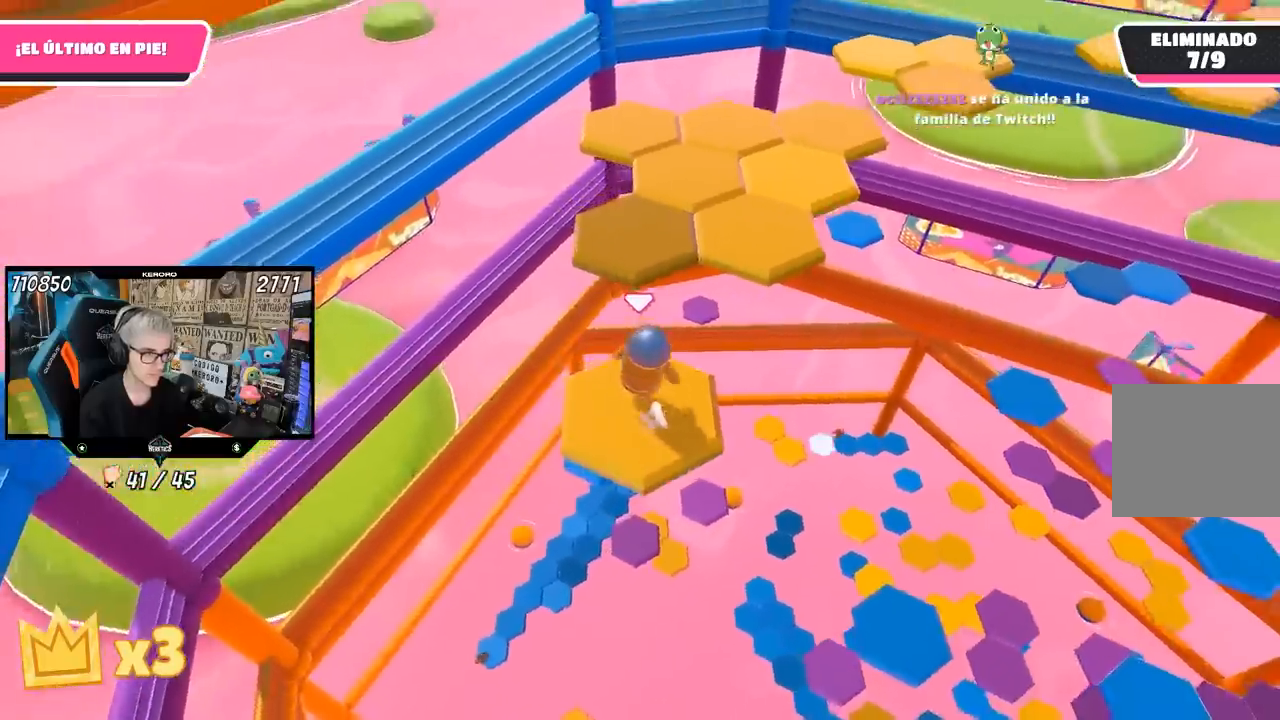
{"buttons": [], "left_stick": "center", "right_stick": "center", "events": [[150, "CROSS", "down"], [350, "CROSS", "up"], [417, "left_stick", "center"]]}
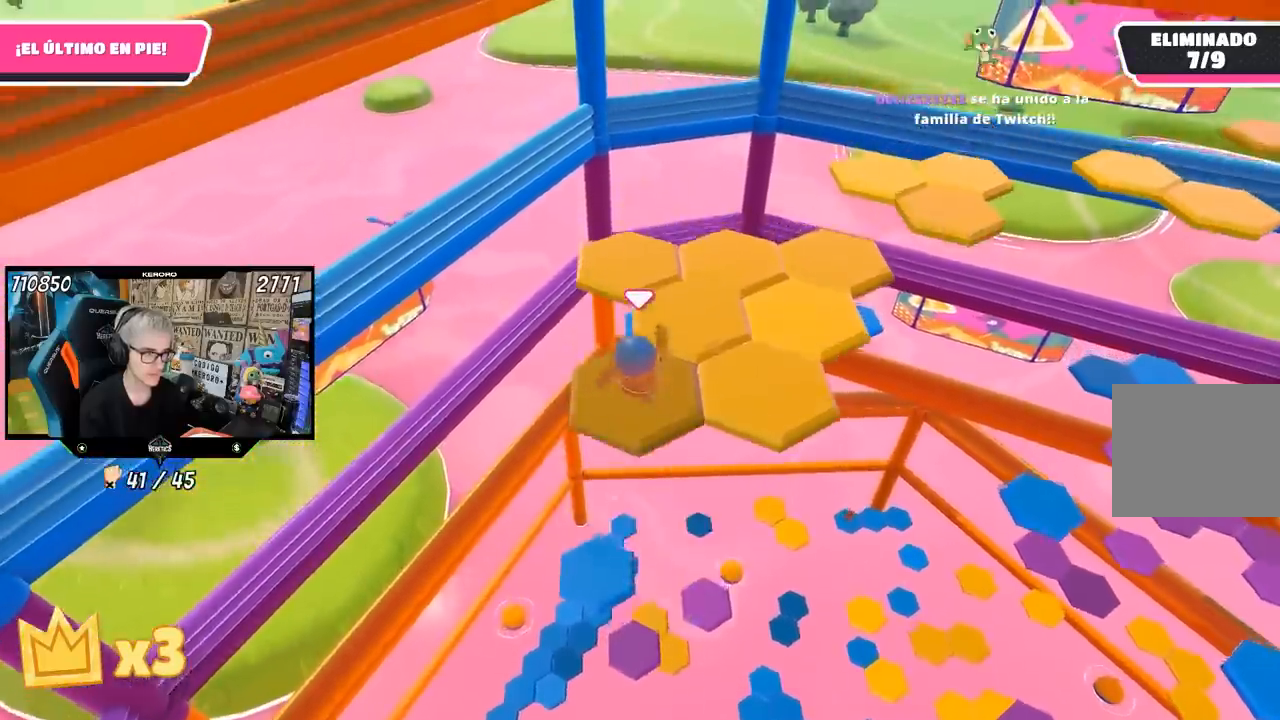
{"buttons": [], "left_stick": "center", "right_stick": "center", "events": [[17, "left_stick", "down"], [117, "right_stick", "down-right"], [183, "right_stick", "right"], [317, "left_stick", "center"], [450, "right_stick", "center"]]}
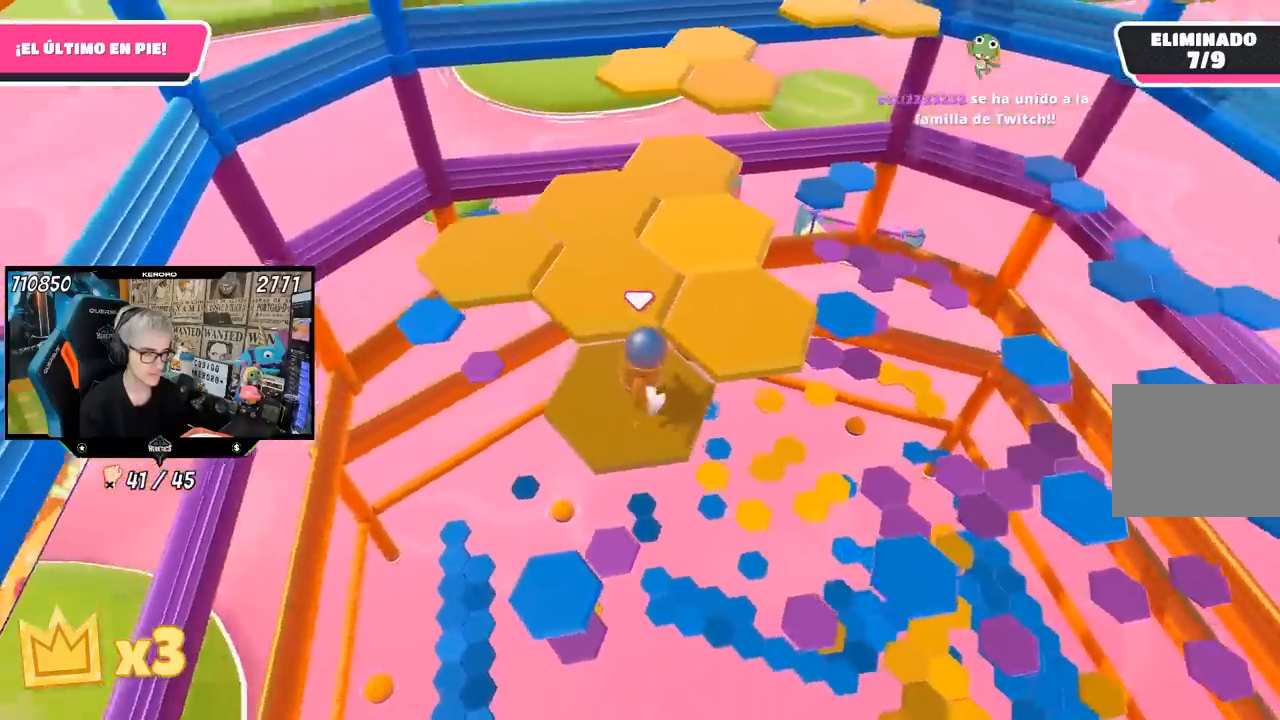
{"buttons": [], "left_stick": "up-right", "right_stick": "center", "events": [[83, "left_stick", "up-right"], [317, "CROSS", "down"], [450, "CROSS", "up"]]}
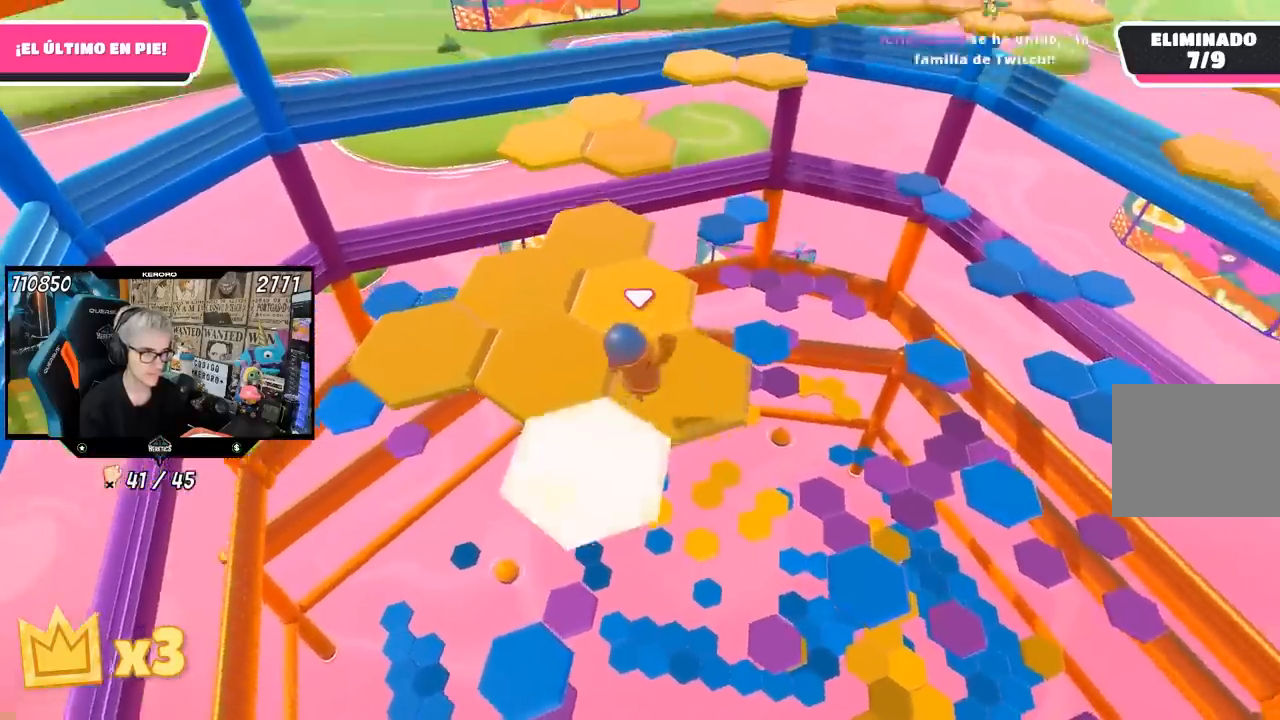
{"buttons": [], "left_stick": "center", "right_stick": "up-left", "events": [[50, "left_stick", "left"], [183, "left_stick", "down-left"], [250, "right_stick", "up-left"], [283, "left_stick", "center"]]}
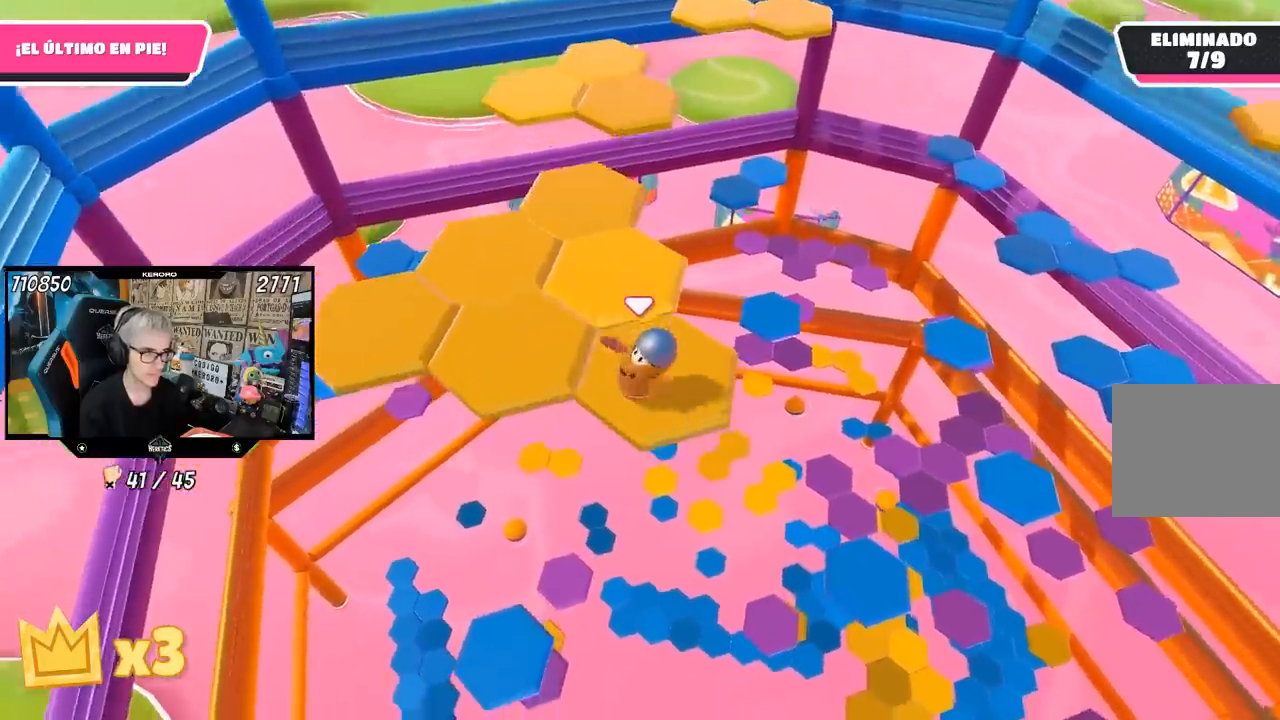
{"buttons": ["CROSS"], "left_stick": "left", "right_stick": "center", "events": [[17, "right_stick", "center"], [200, "left_stick", "left"], [383, "CROSS", "down"]]}
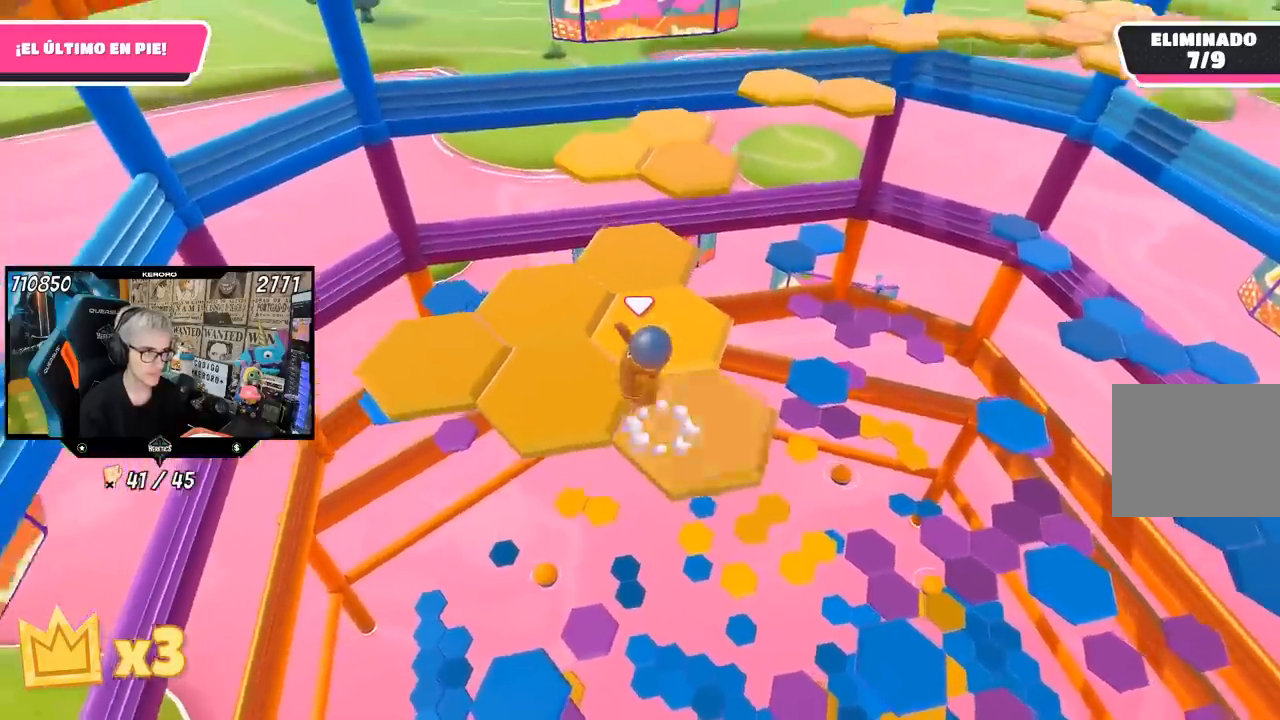
{"buttons": [], "left_stick": "center", "right_stick": "center", "events": [[50, "left_stick", "up-left"], [83, "CROSS", "up"], [150, "left_stick", "center"], [283, "left_stick", "down-right"], [450, "left_stick", "center"]]}
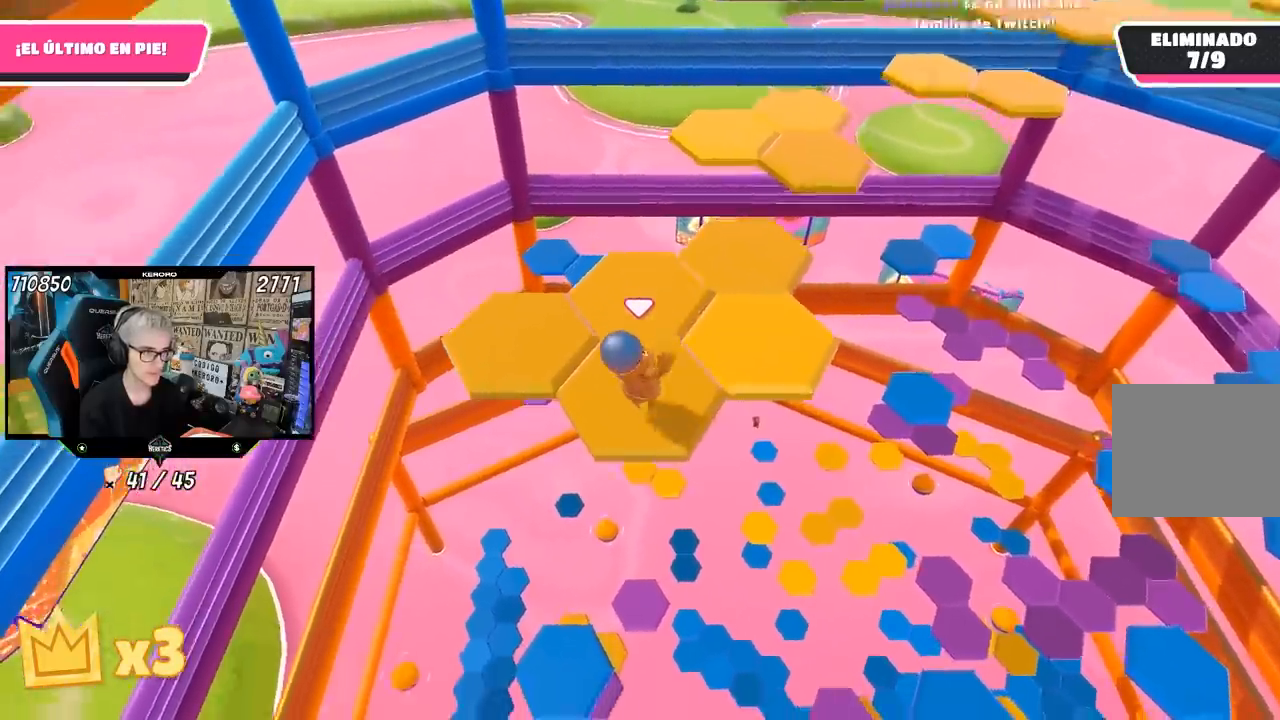
{"buttons": ["CROSS"], "left_stick": "up-left", "right_stick": "center", "events": [[100, "right_stick", "right"], [183, "right_stick", "center"], [233, "left_stick", "up-left"], [450, "CROSS", "down"]]}
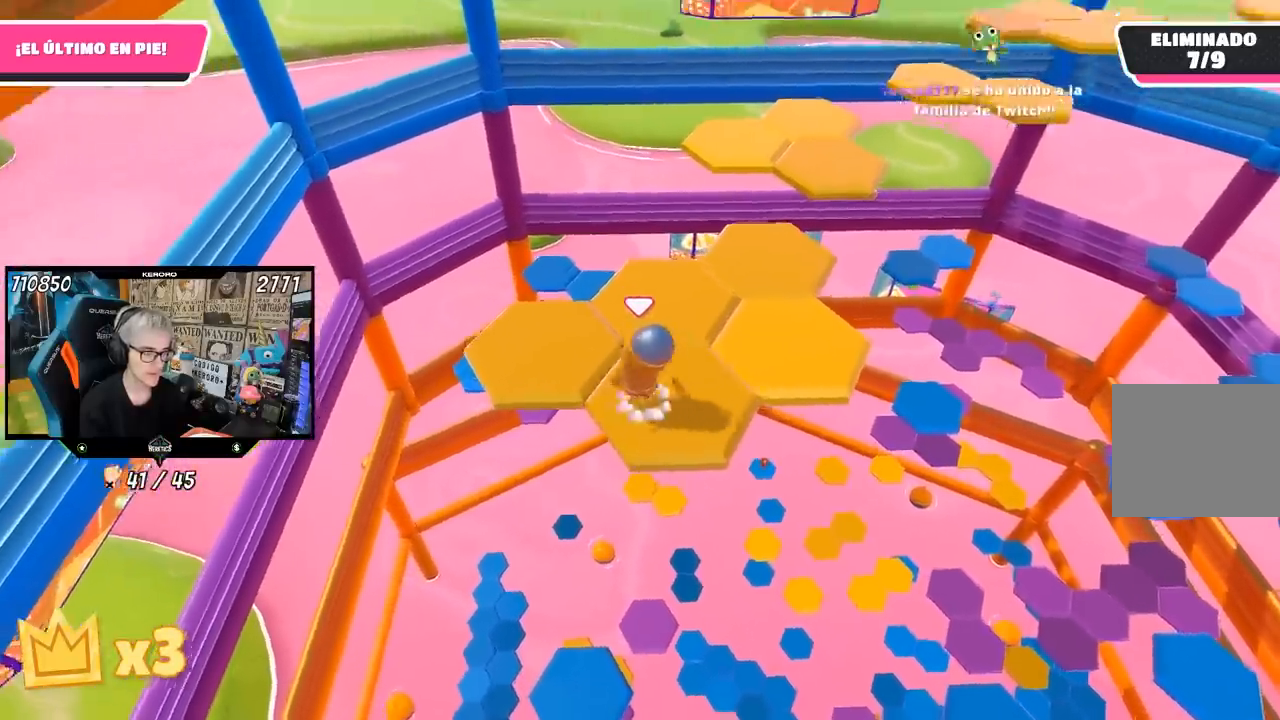
{"buttons": [], "left_stick": "down-right", "right_stick": "right", "events": [[117, "CROSS", "up"], [250, "left_stick", "center"], [333, "left_stick", "down-right"], [383, "right_stick", "right"]]}
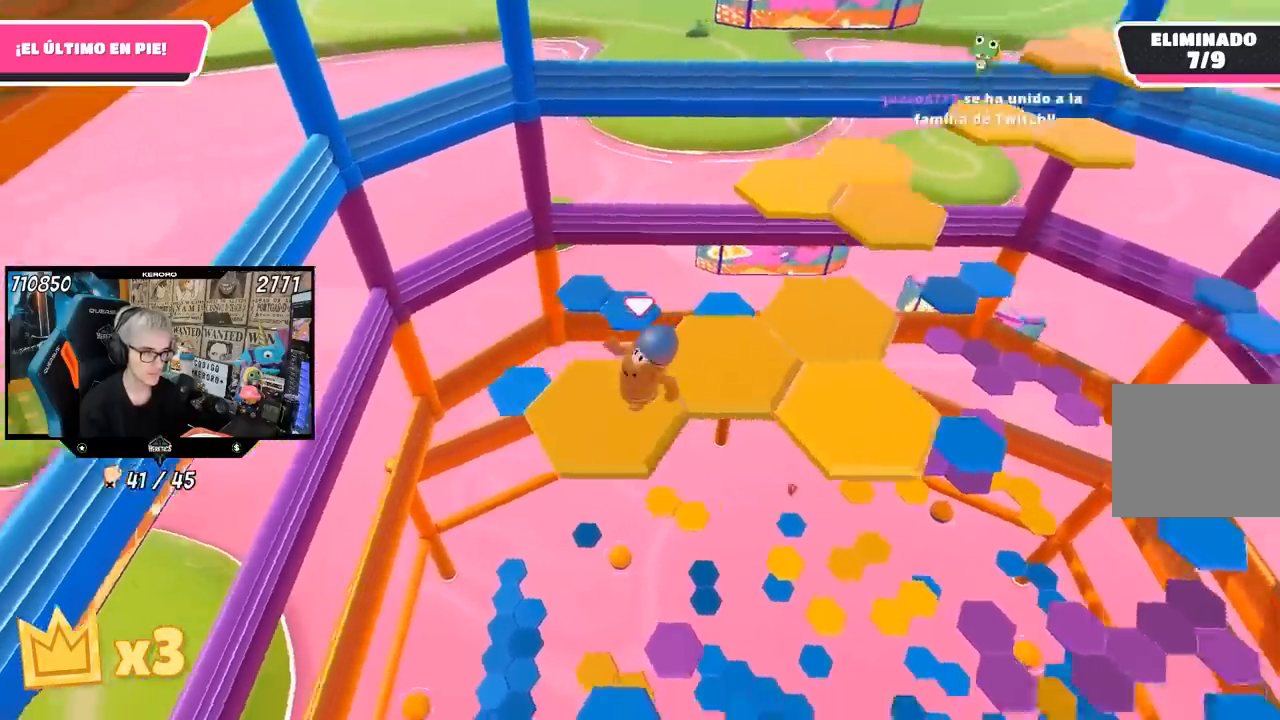
{"buttons": [], "left_stick": "up", "right_stick": "center", "events": [[50, "left_stick", "center"], [250, "right_stick", "center"], [383, "left_stick", "up"]]}
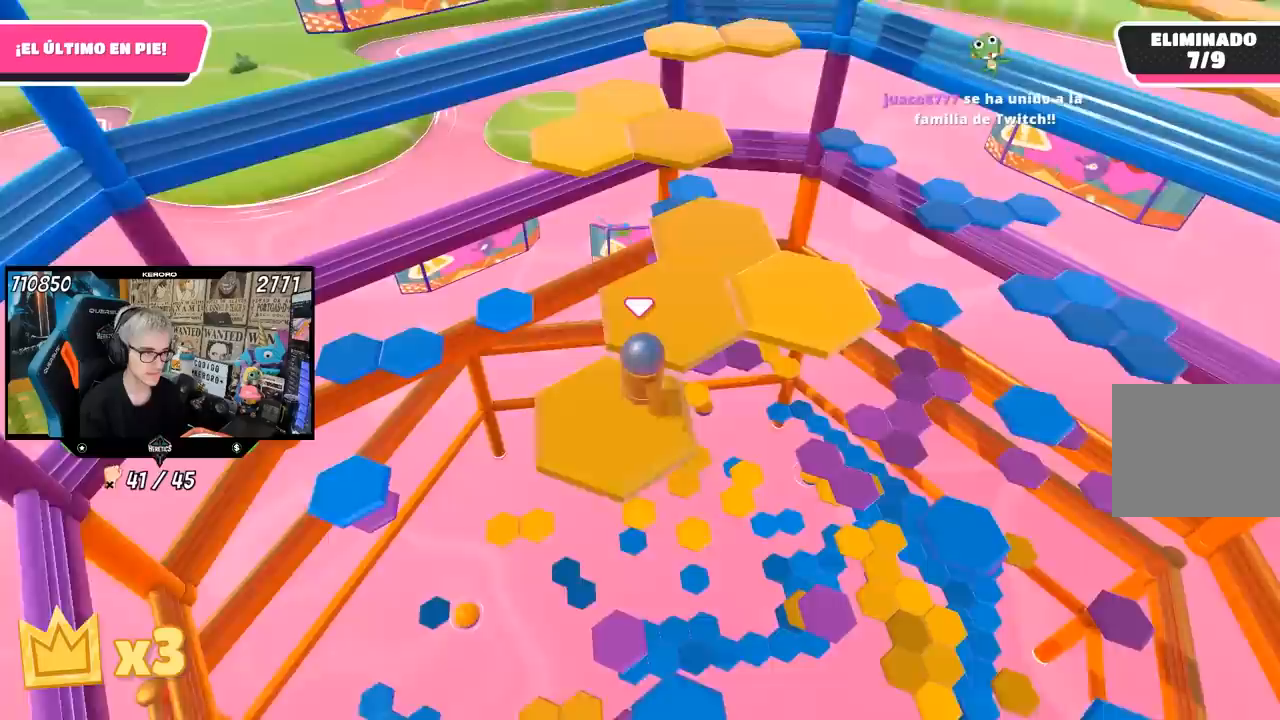
{"buttons": [], "left_stick": "down-right", "right_stick": "center", "events": [[117, "CROSS", "down"], [217, "left_stick", "up-right"], [283, "CROSS", "up"], [350, "left_stick", "down-right"]]}
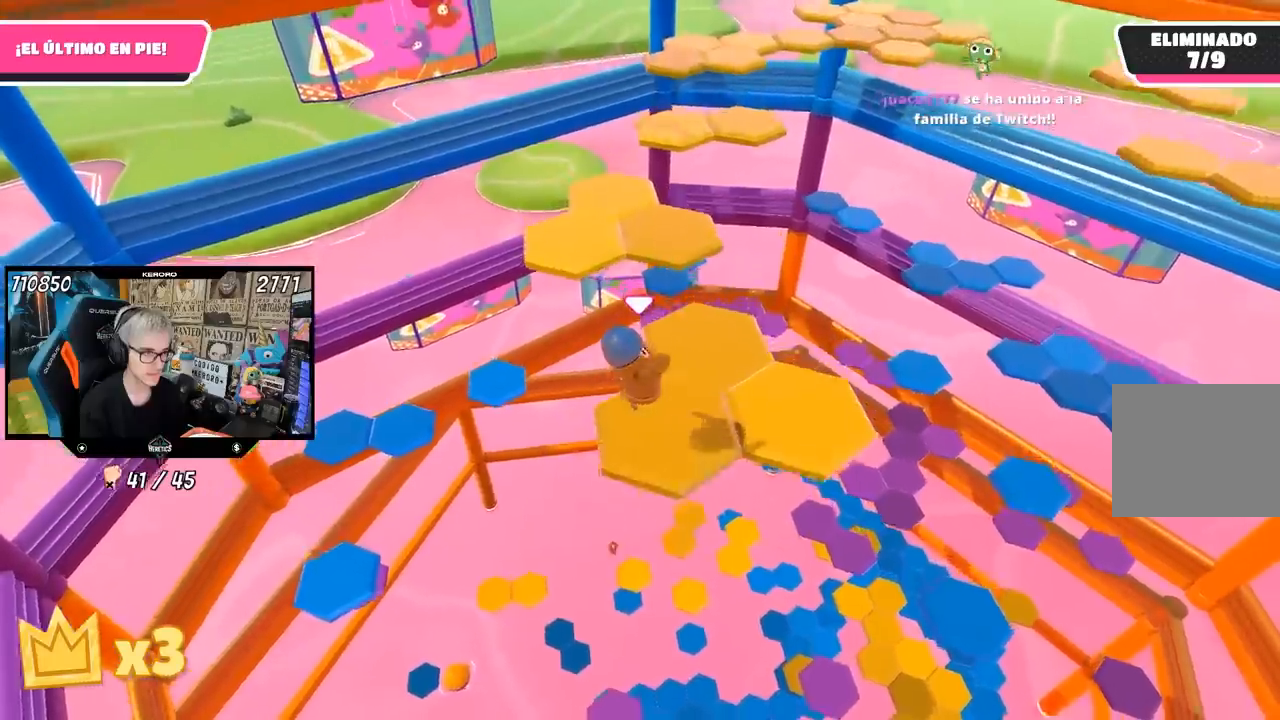
{"buttons": [], "left_stick": "center", "right_stick": "center", "events": [[33, "right_stick", "right"], [150, "left_stick", "center"], [217, "right_stick", "center"]]}
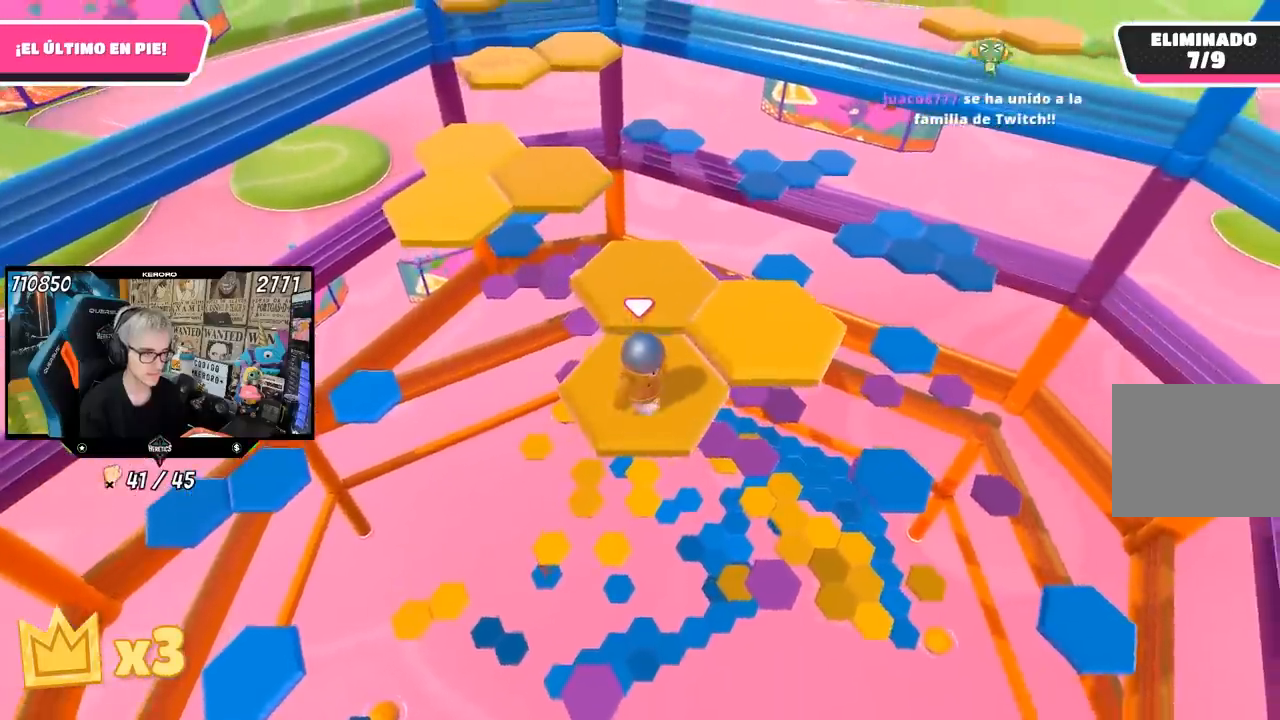
{"buttons": [], "left_stick": "up-right", "right_stick": "center", "events": [[50, "left_stick", "right"], [283, "CROSS", "down"], [350, "left_stick", "up-right"], [450, "CROSS", "up"]]}
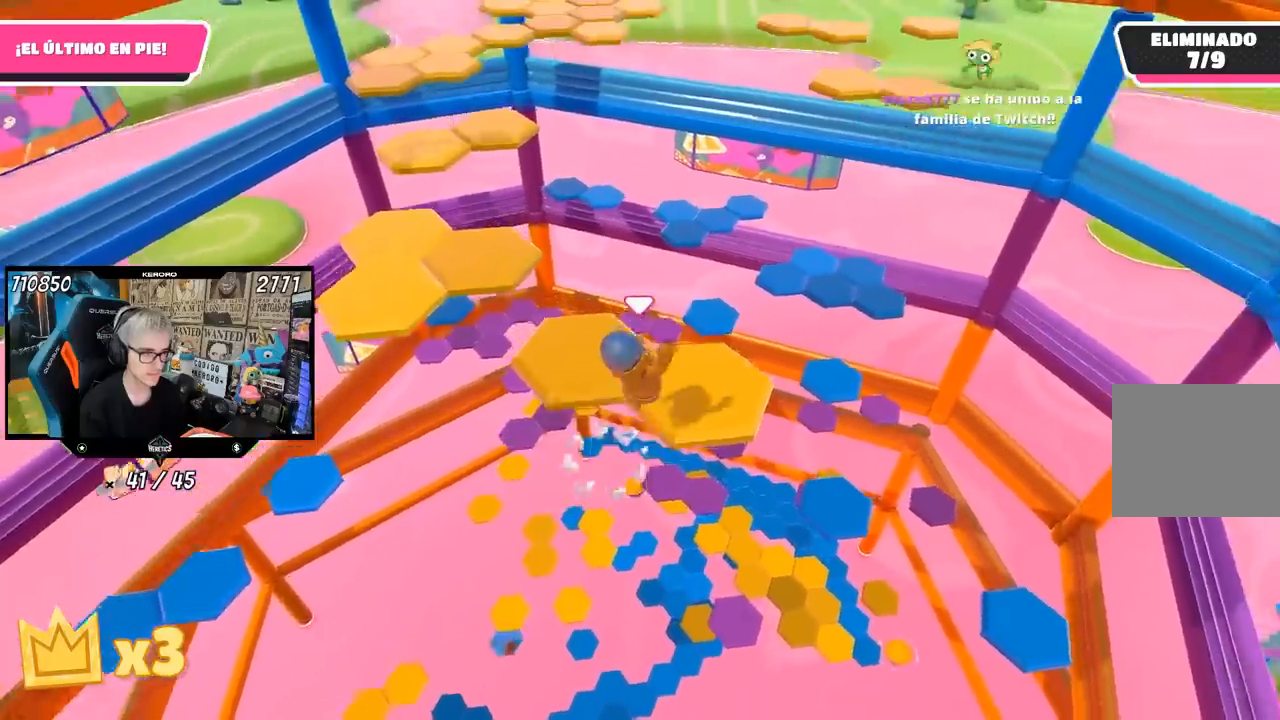
{"buttons": [], "left_stick": "center", "right_stick": "down-left", "events": [[150, "left_stick", "center"], [217, "right_stick", "left"], [233, "left_stick", "left"], [367, "right_stick", "down-left"], [450, "left_stick", "center"]]}
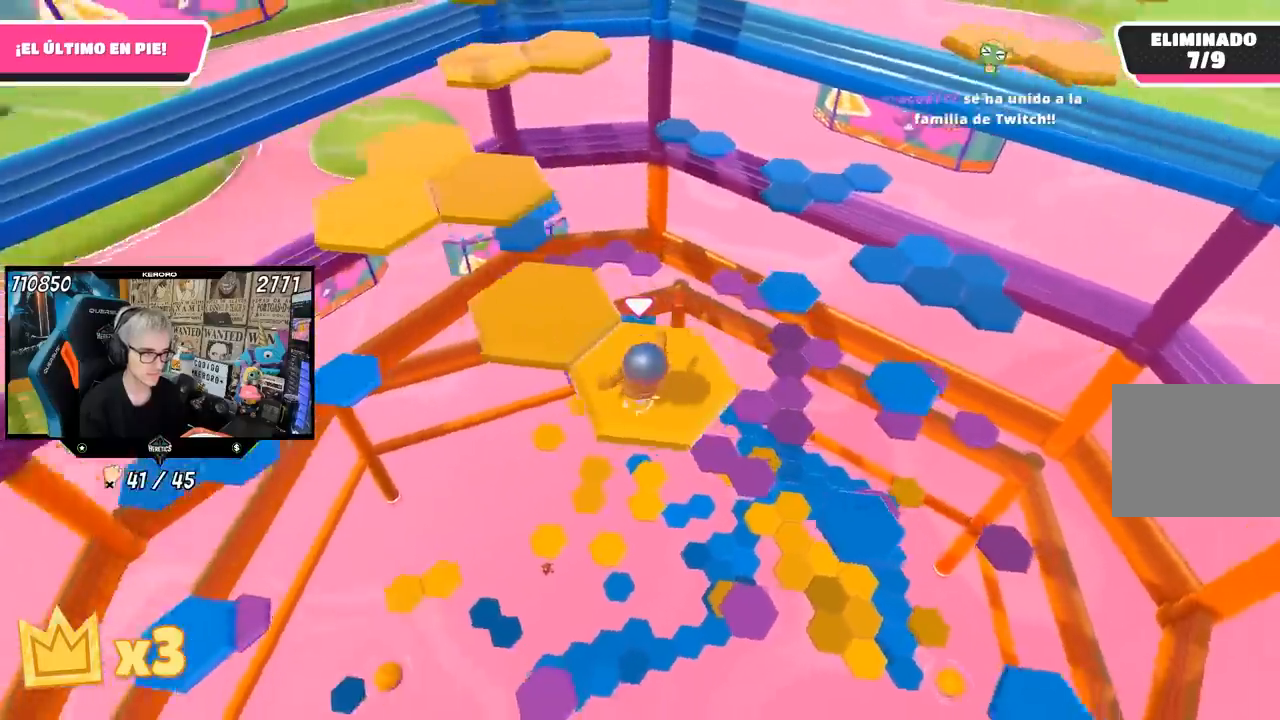
{"buttons": ["CROSS"], "left_stick": "up-left", "right_stick": "center", "events": [[83, "right_stick", "center"], [183, "left_stick", "up-left"], [383, "CROSS", "down"]]}
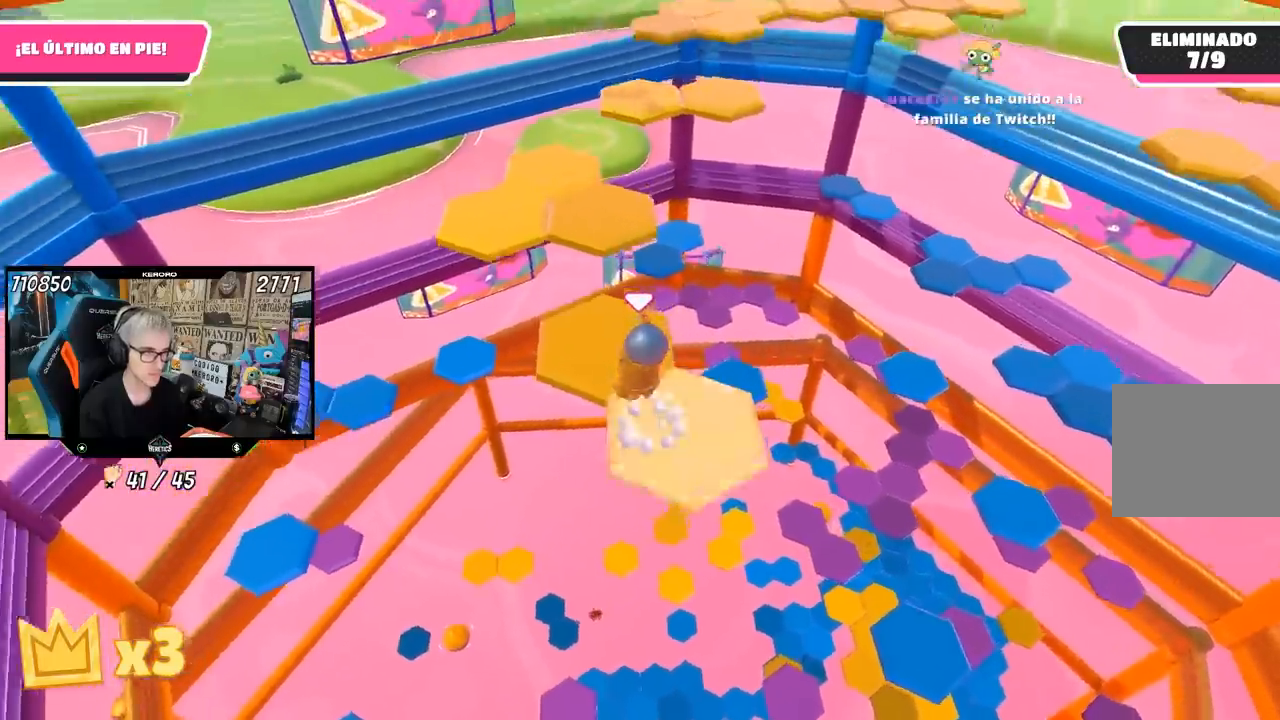
{"buttons": [], "left_stick": "center", "right_stick": "center", "events": [[50, "CROSS", "up"], [150, "left_stick", "right"], [383, "left_stick", "center"]]}
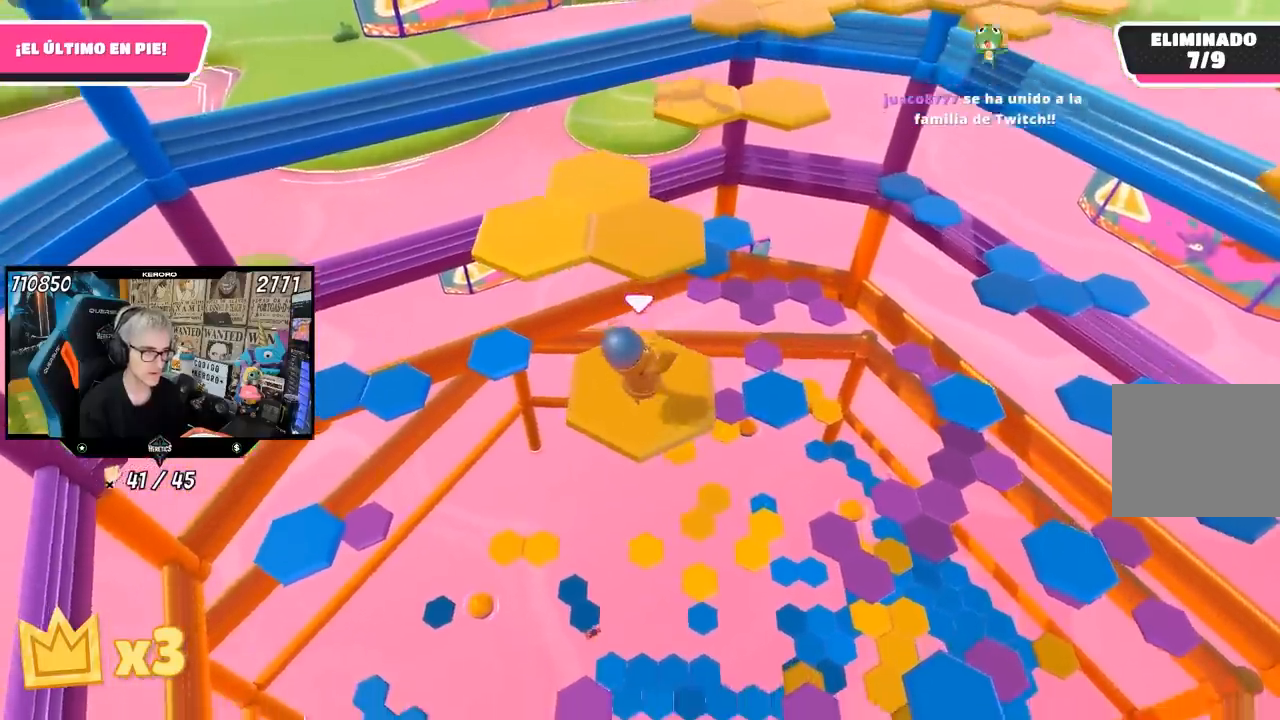
{"buttons": [], "left_stick": "up", "right_stick": "center", "events": [[50, "right_stick", "down"], [100, "left_stick", "up"], [183, "right_stick", "center"]]}
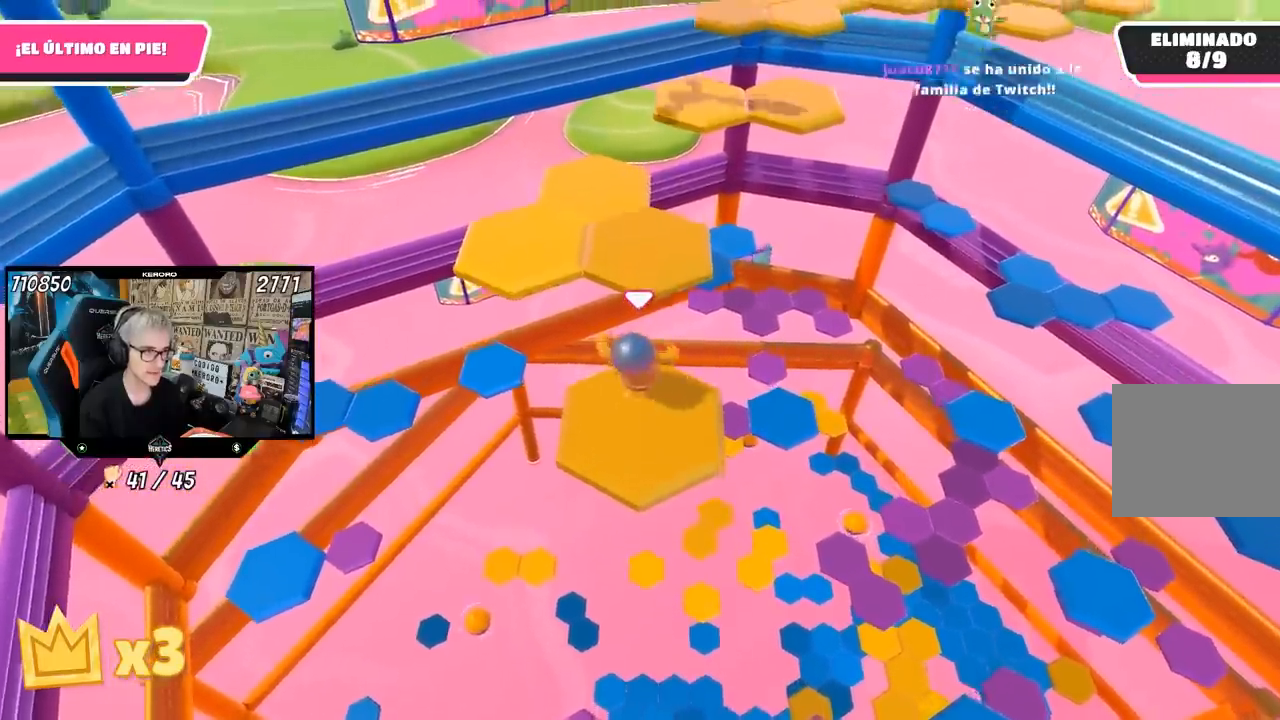
{"buttons": [], "left_stick": "down", "right_stick": "center", "events": [[17, "CROSS", "down"], [217, "CROSS", "up"], [450, "left_stick", "down"]]}
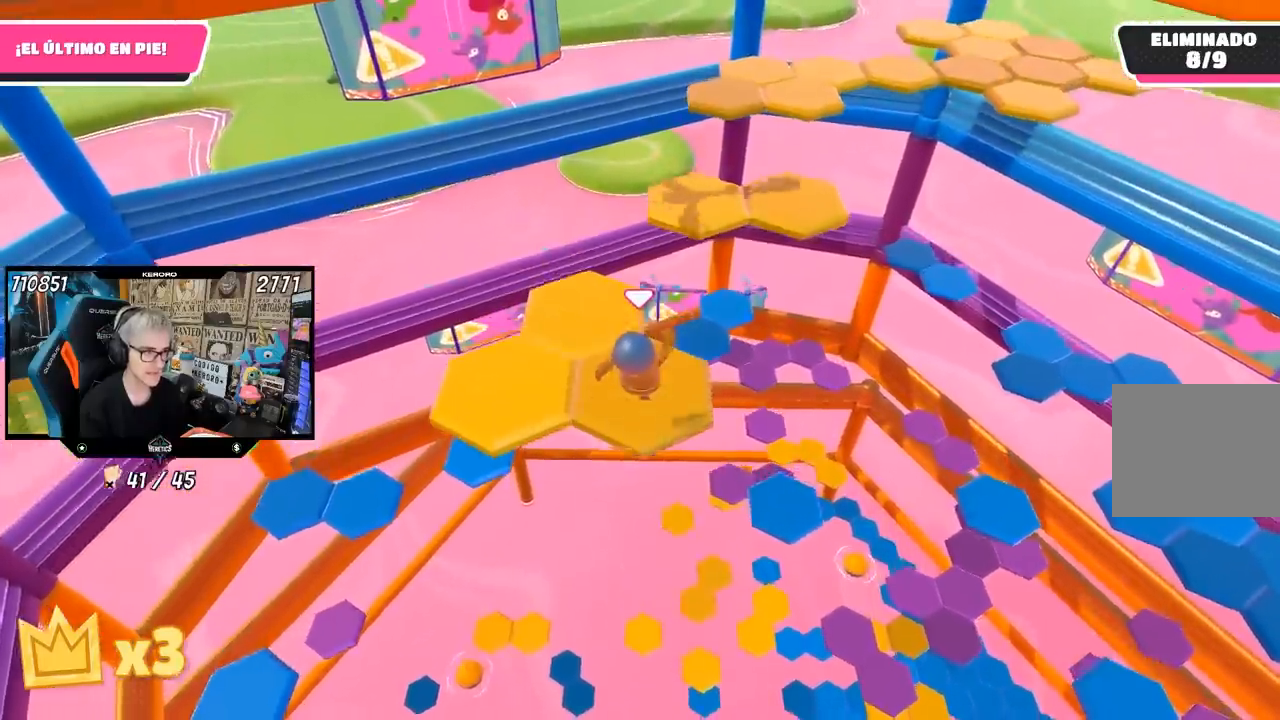
{"buttons": [], "left_stick": "left", "right_stick": "center", "events": [[100, "right_stick", "down"], [183, "right_stick", "center"], [217, "left_stick", "center"], [450, "left_stick", "left"]]}
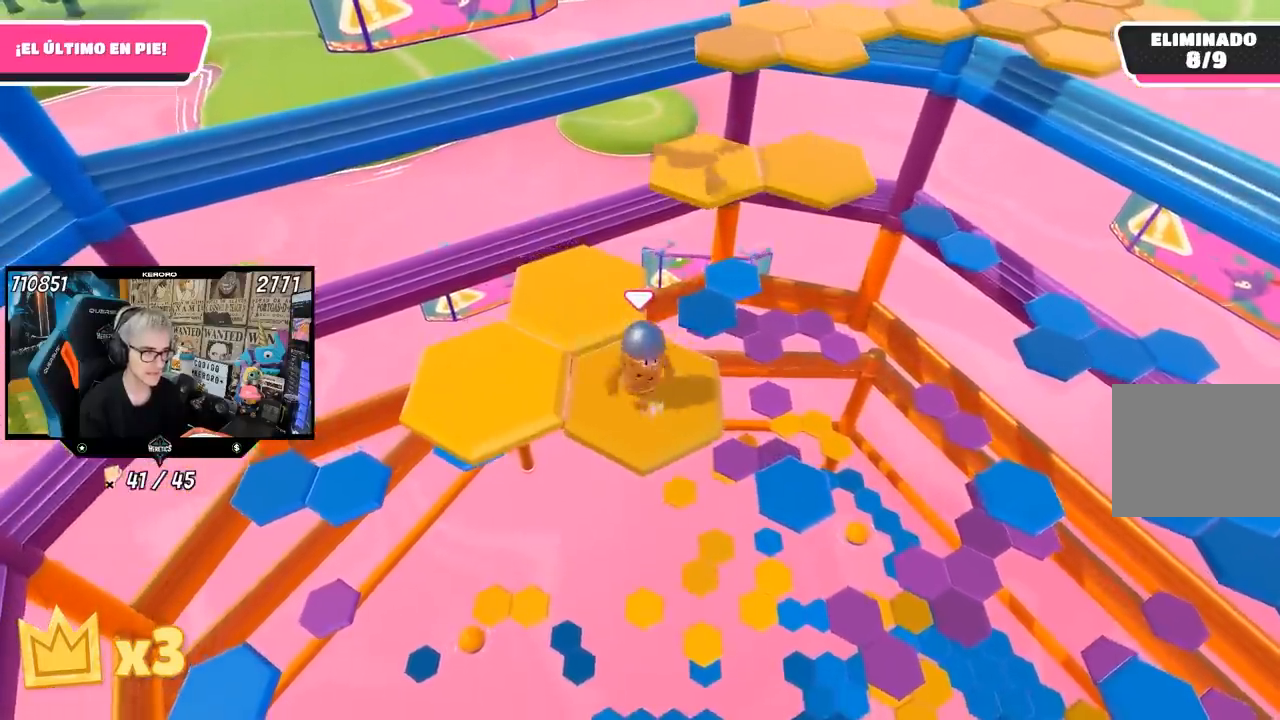
{"buttons": [], "left_stick": "right", "right_stick": "center", "events": [[117, "CROSS", "down"], [300, "L1", "down"], [317, "CROSS", "up"], [383, "L1", "up"], [417, "left_stick", "center"], [483, "left_stick", "right"]]}